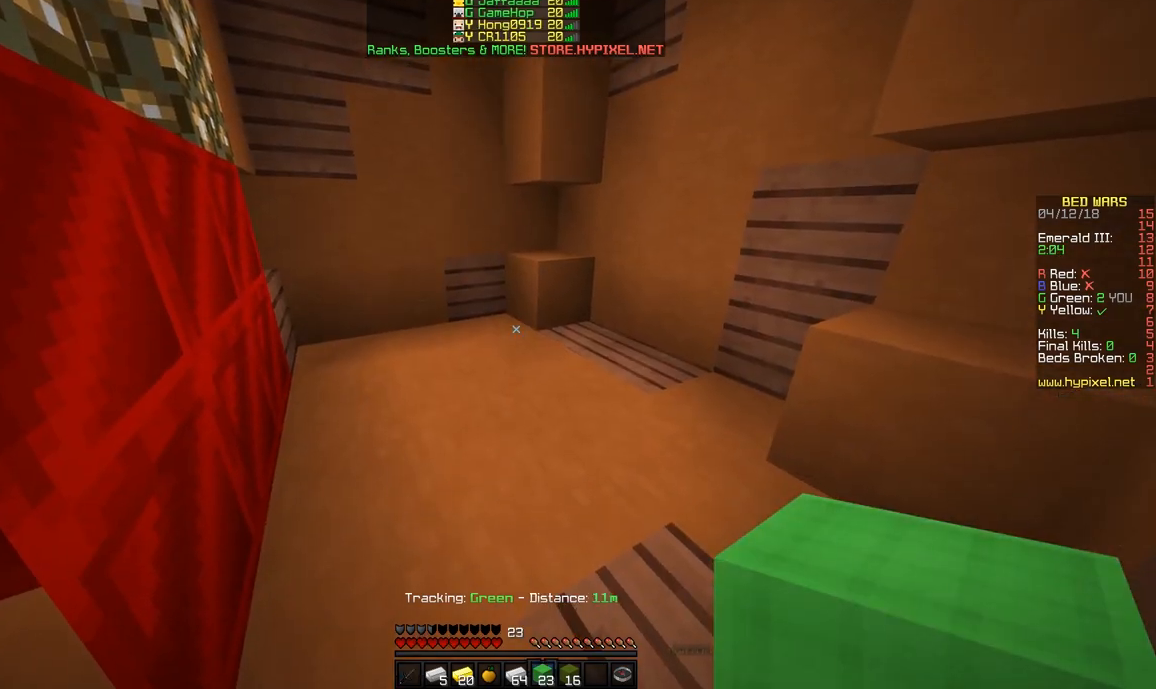
Gameplay with keyboard and mouse; each line is a JSON object with the keys and mouse buttons held at the frame after it. "events" lists presses ("down") and releases ("up") of "a", "d", "s", "space", "w", "mouse_left" and "mouse_right" between this image and that frame as [ms after this image, input, new state], when the widget could be followed in between. "mouse_left", "mouse_right" = the "left", "right" buttons of the "mouse" list. No other keys are recorded. Fast repeated clicks can show as one long hold. Mouse movement is not recorded.
{"keys": [], "mouse": [], "events": []}
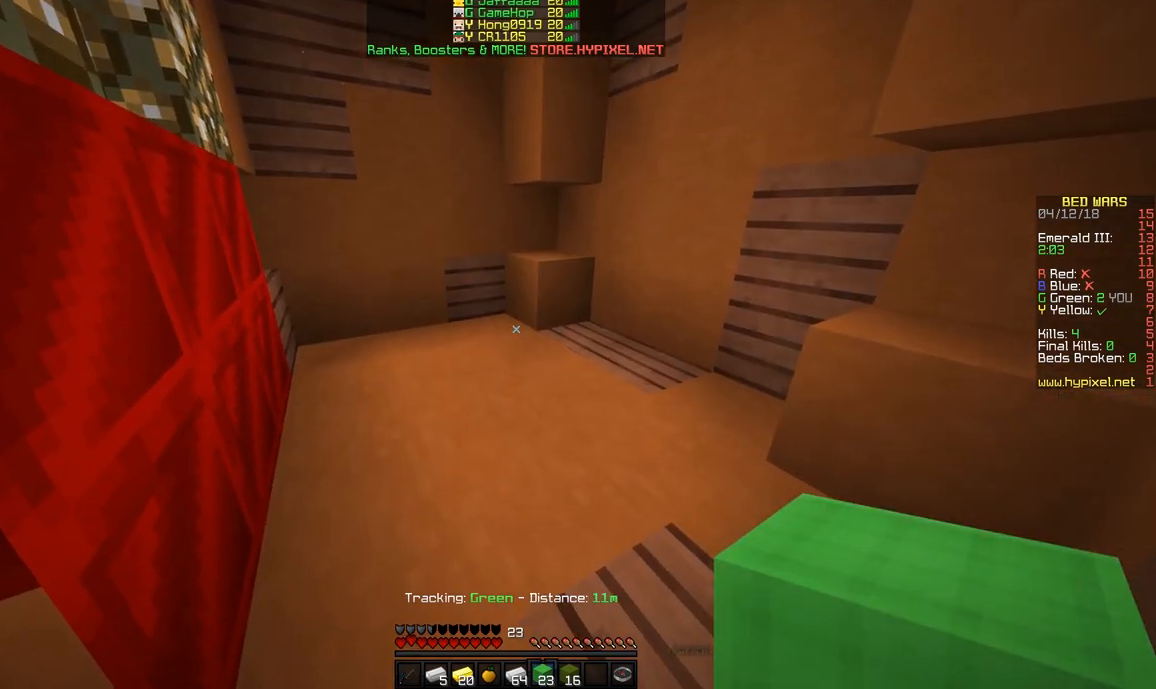
{"keys": [], "mouse": [], "events": []}
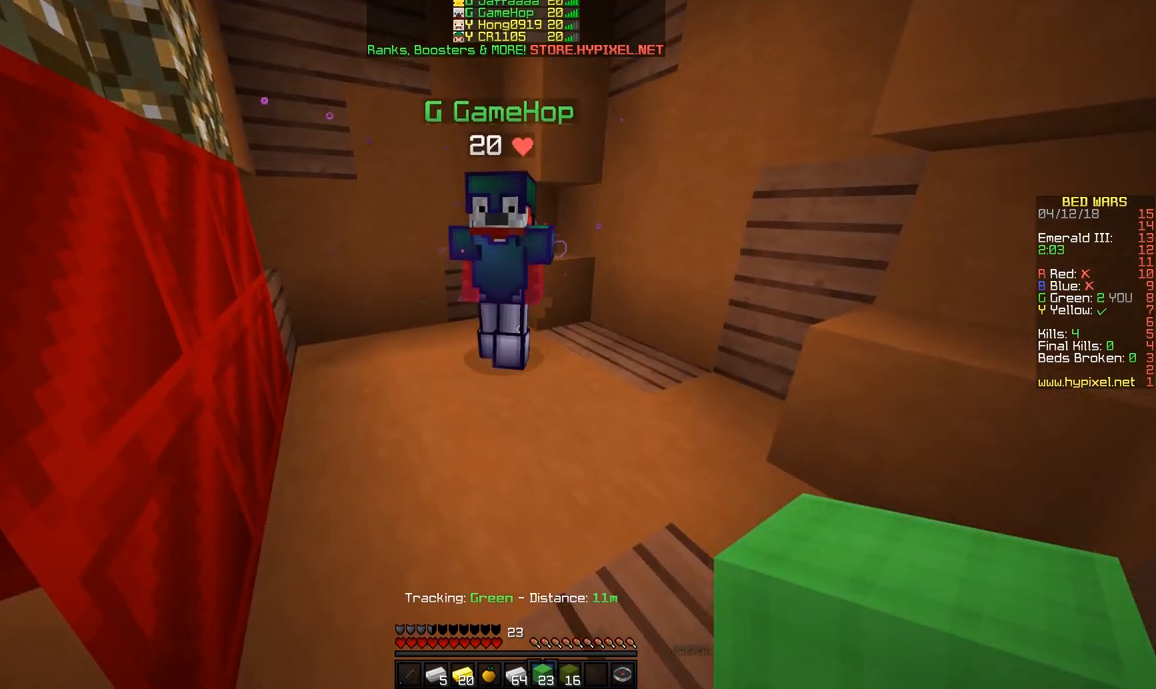
{"keys": ["d", "w"], "mouse": [], "events": [[217, "d", "down"], [267, "w", "down"]]}
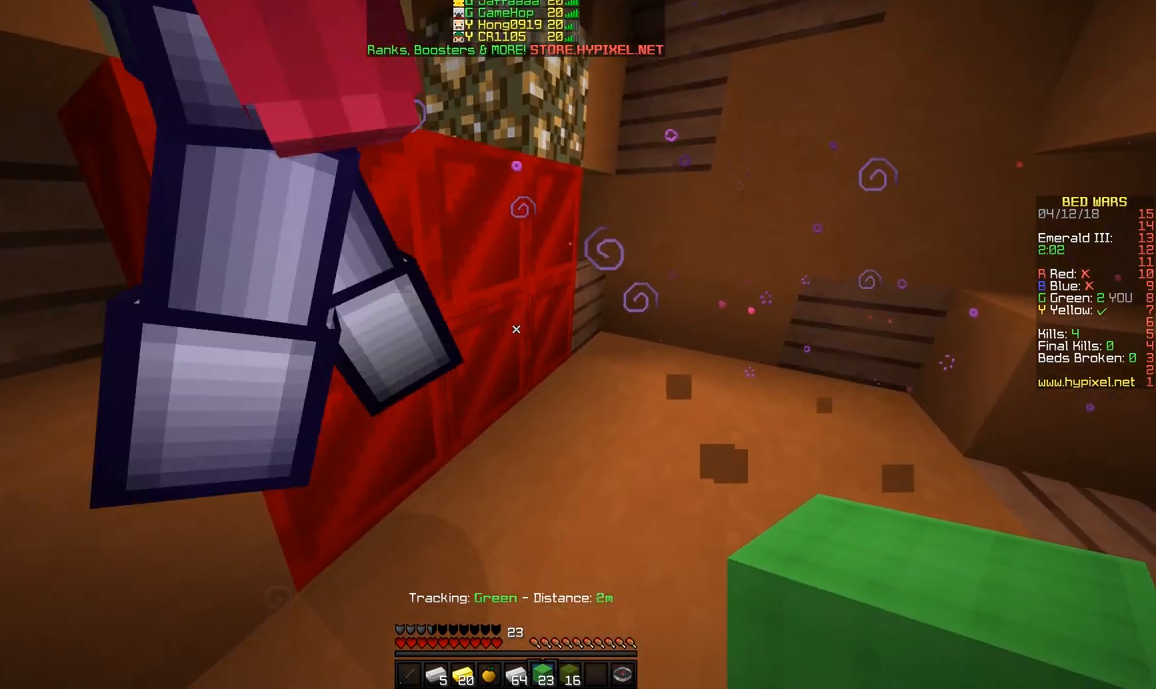
{"keys": ["d", "s"], "mouse": [], "events": [[67, "space", "down"], [167, "w", "up"], [217, "s", "down"], [417, "d", "up"], [467, "d", "down"], [467, "space", "up"]]}
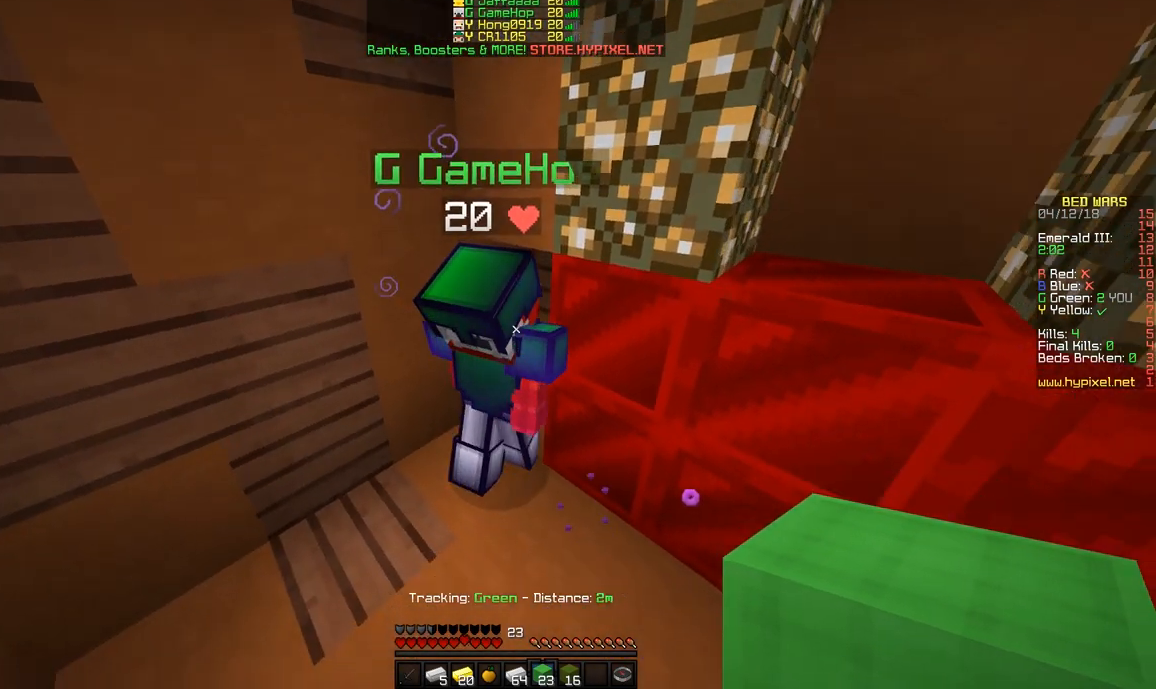
{"keys": ["d", "space", "w"], "mouse": [], "events": [[17, "a", "down"], [267, "a", "up"], [267, "s", "up"], [267, "space", "down"], [417, "w", "down"]]}
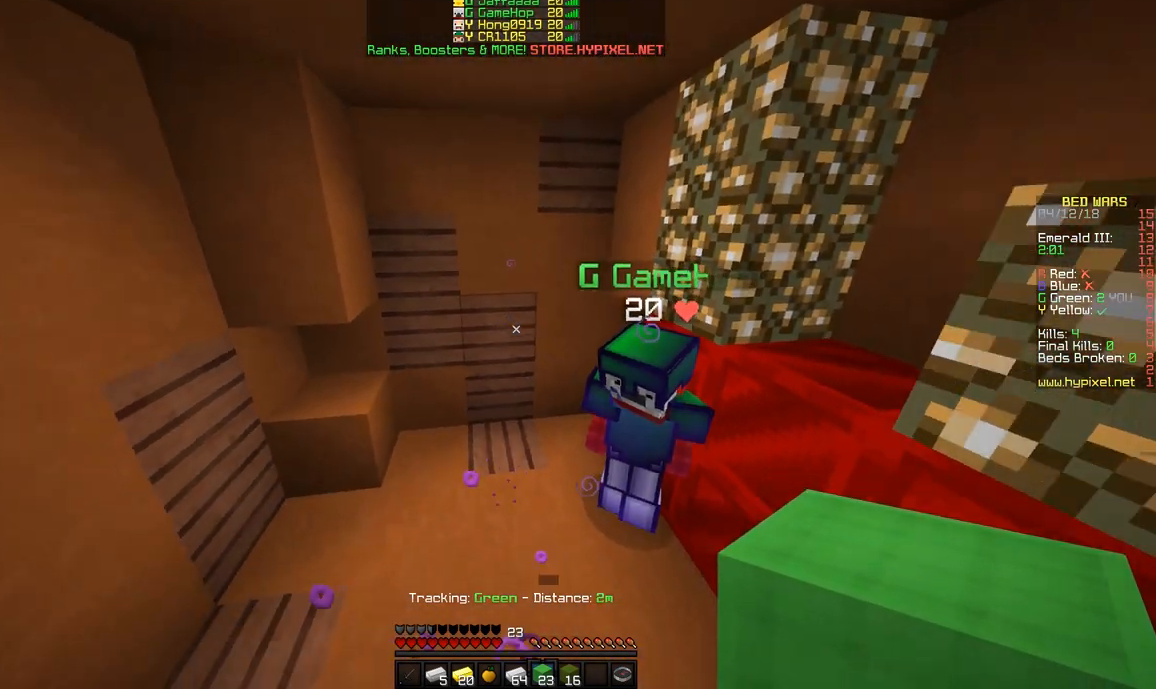
{"keys": ["w"], "mouse": [], "events": [[17, "space", "up"], [267, "d", "up"]]}
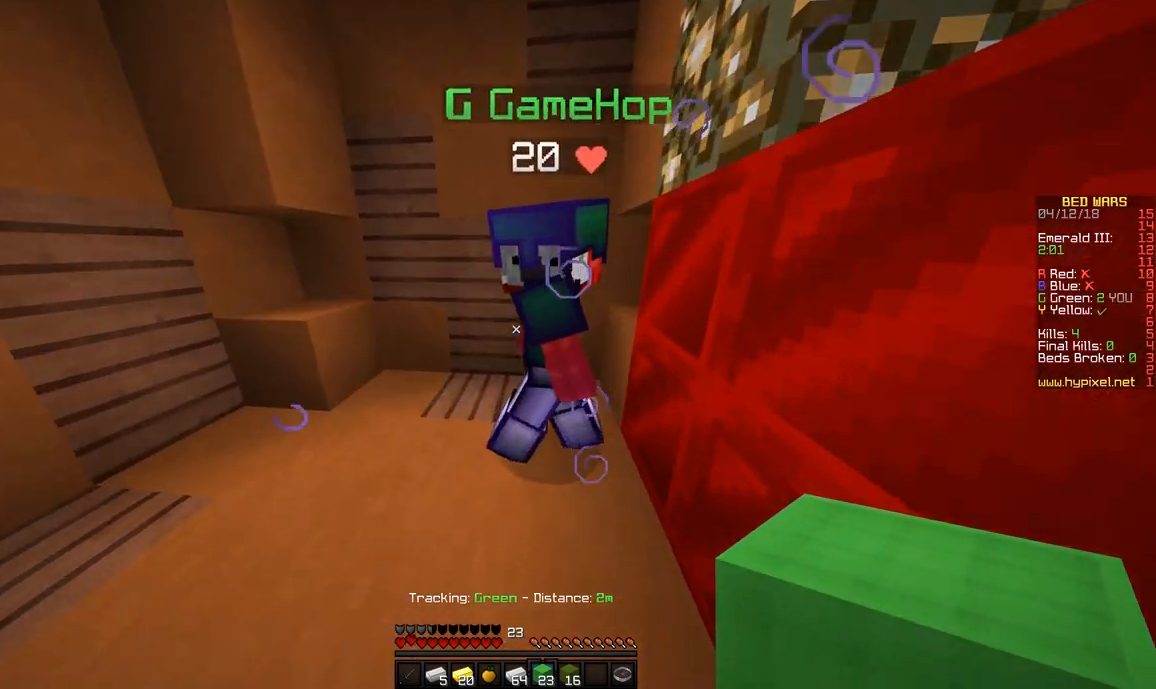
{"keys": ["w"], "mouse": [], "events": [[317, "w", "up"], [467, "w", "down"]]}
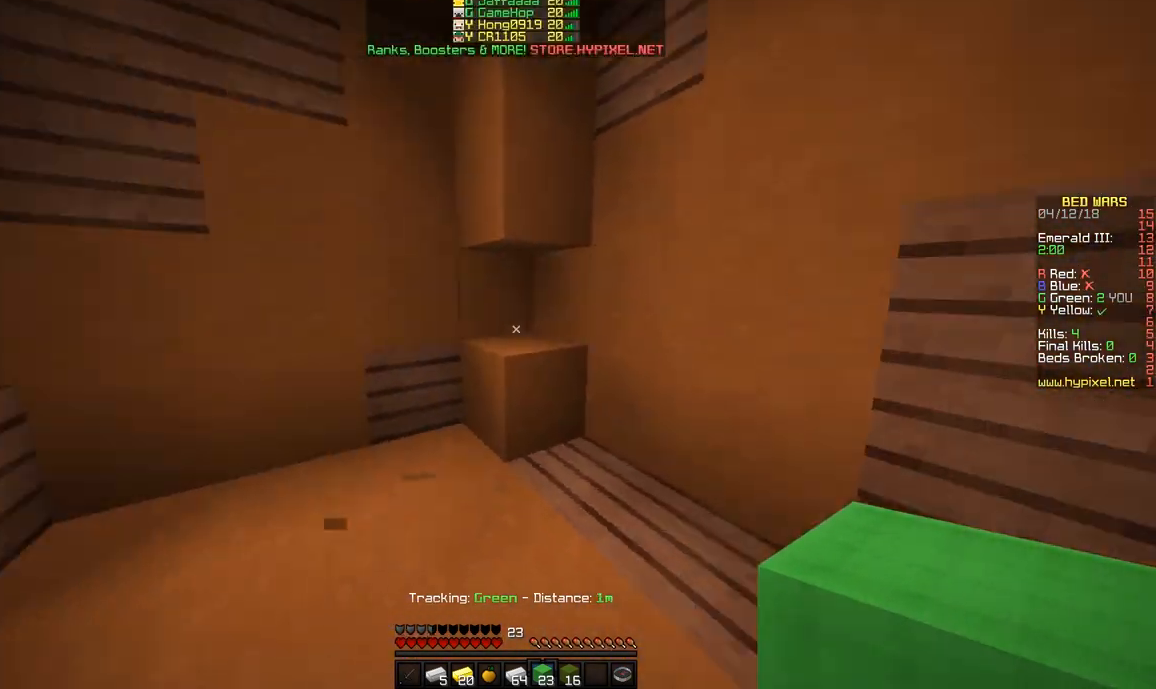
{"keys": ["a"], "mouse": [], "events": [[117, "w", "up"], [417, "a", "down"]]}
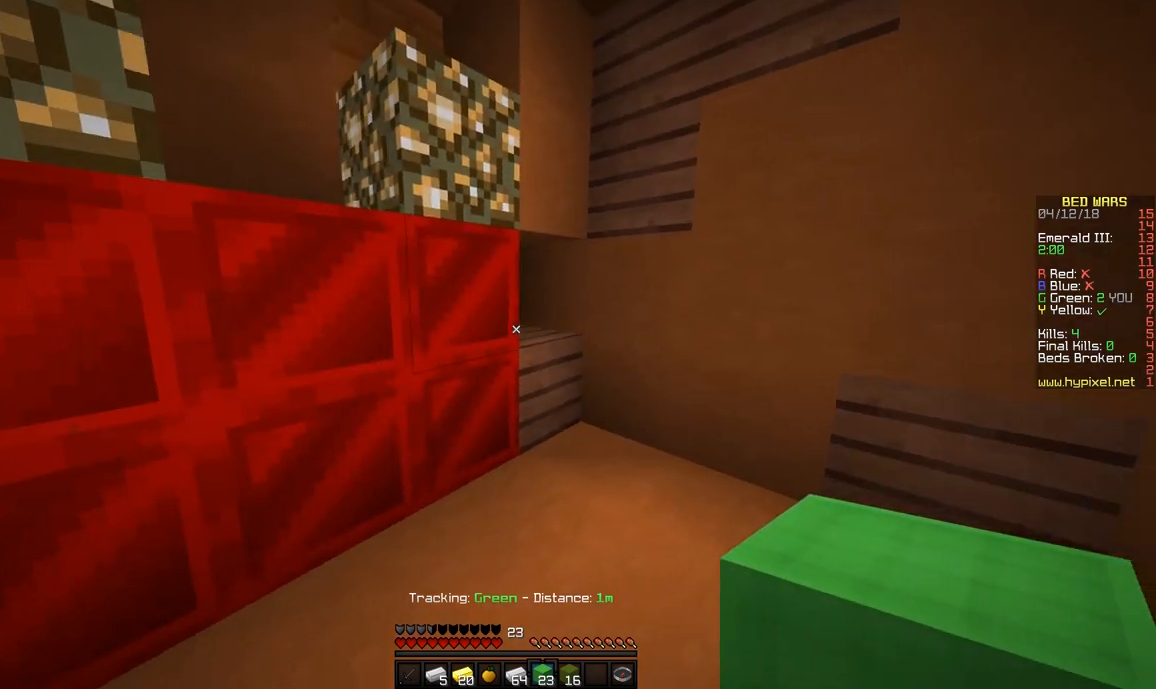
{"keys": [], "mouse": [], "events": [[17, "a", "up"], [167, "d", "down"], [167, "w", "down"], [467, "d", "up"], [467, "w", "up"]]}
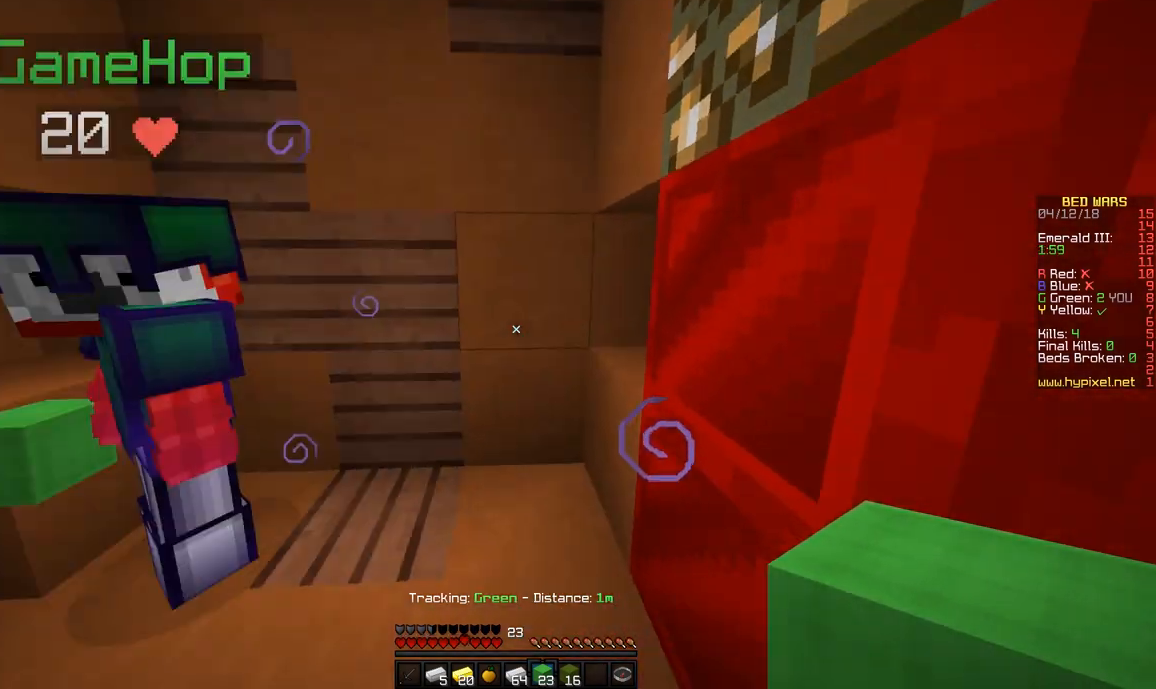
{"keys": [], "mouse": [], "events": [[67, "d", "down"], [167, "s", "down"], [217, "d", "up"], [317, "s", "up"]]}
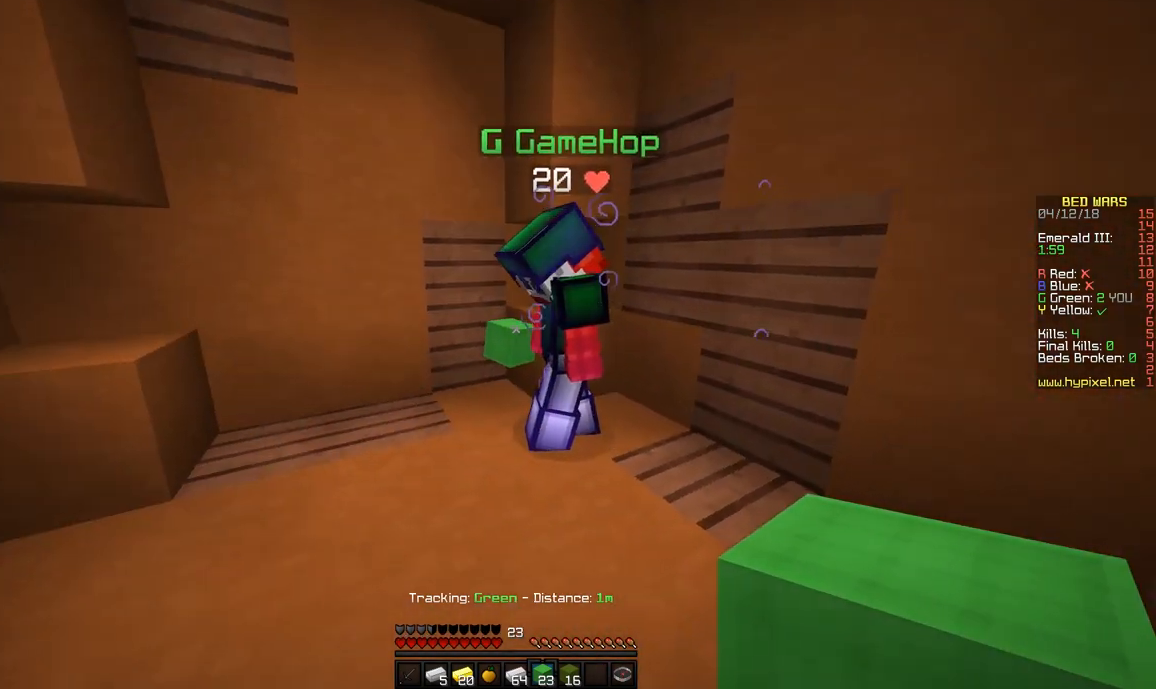
{"keys": ["d"], "mouse": [], "events": [[417, "d", "down"]]}
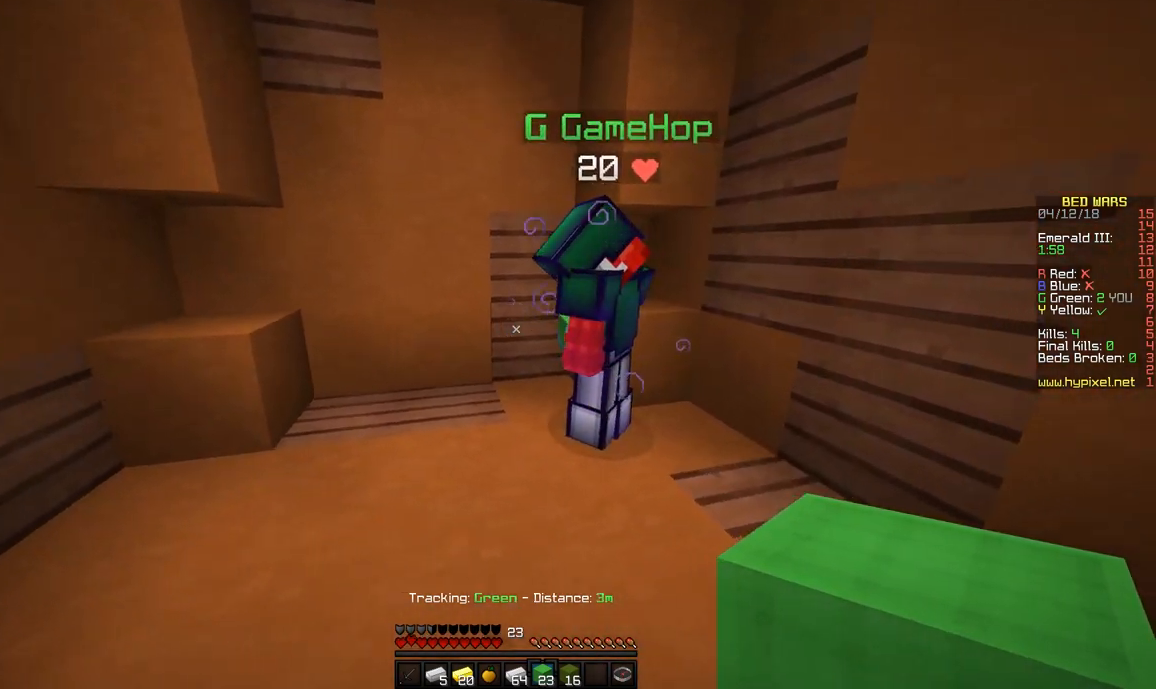
{"keys": [], "mouse": [], "events": [[67, "d", "up"], [267, "d", "down"], [367, "d", "up"]]}
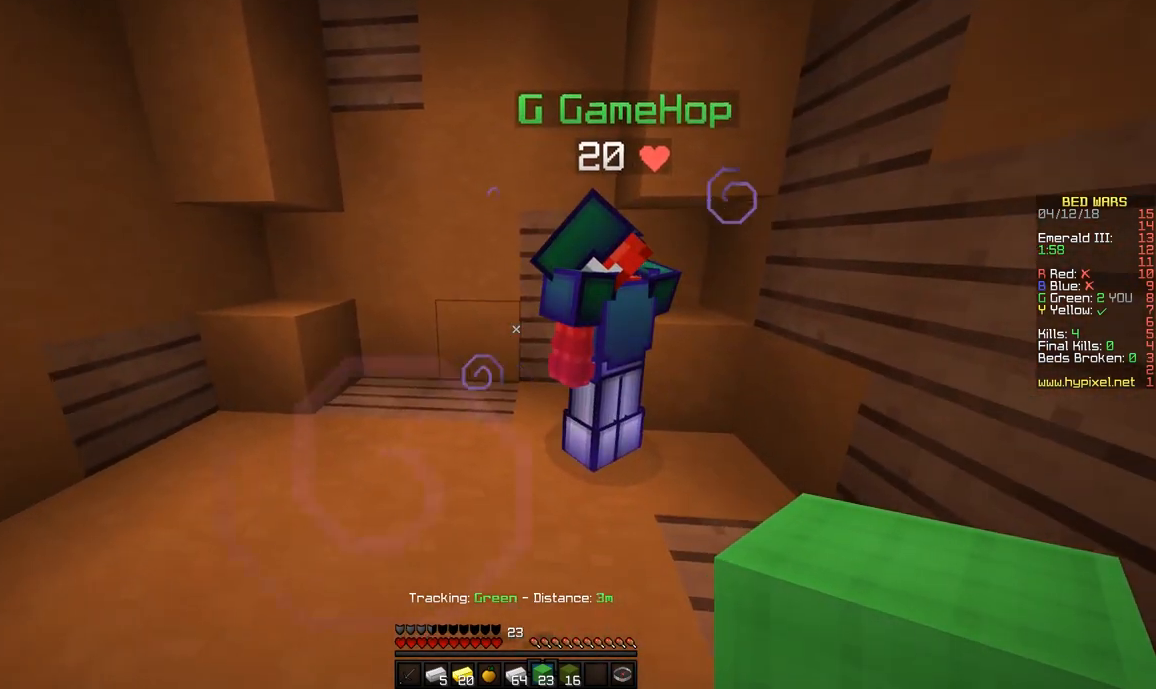
{"keys": [], "mouse": ["left"], "events": [[17, "s", "down"], [67, "a", "down"], [167, "s", "up"], [467, "a", "up"], [467, "mouse_left", "down"]]}
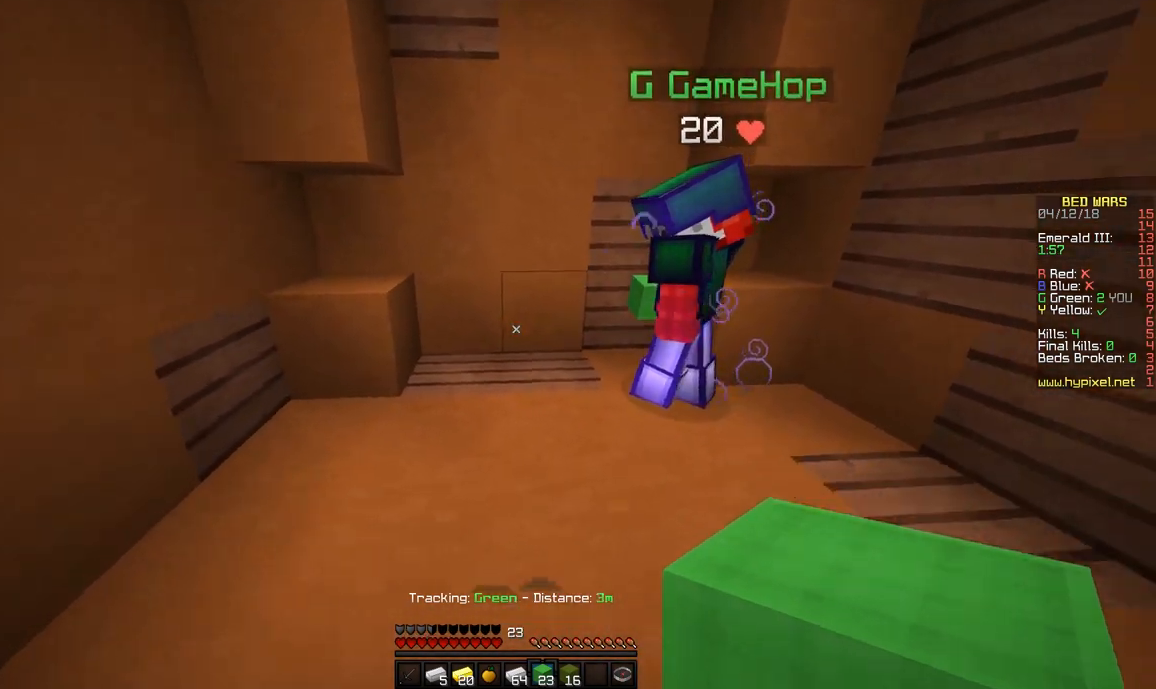
{"keys": ["d"], "mouse": ["left"], "events": [[117, "d", "down"], [167, "d", "up"], [467, "d", "down"]]}
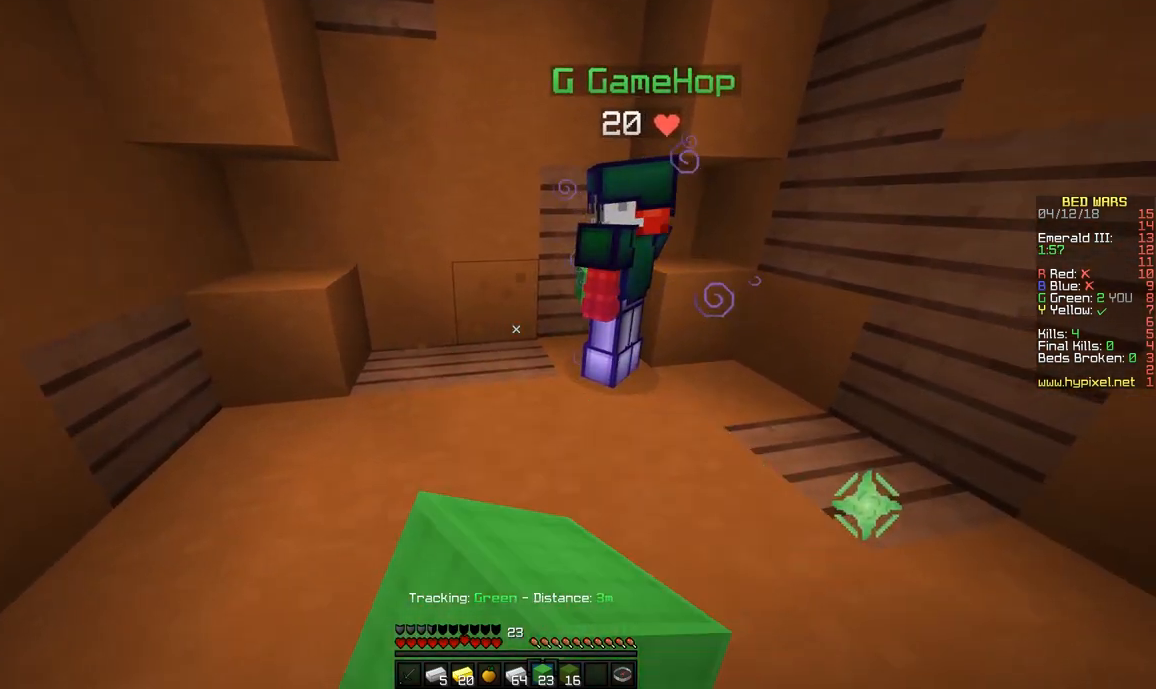
{"keys": [], "mouse": [], "events": [[67, "d", "up"], [67, "mouse_left", "up"]]}
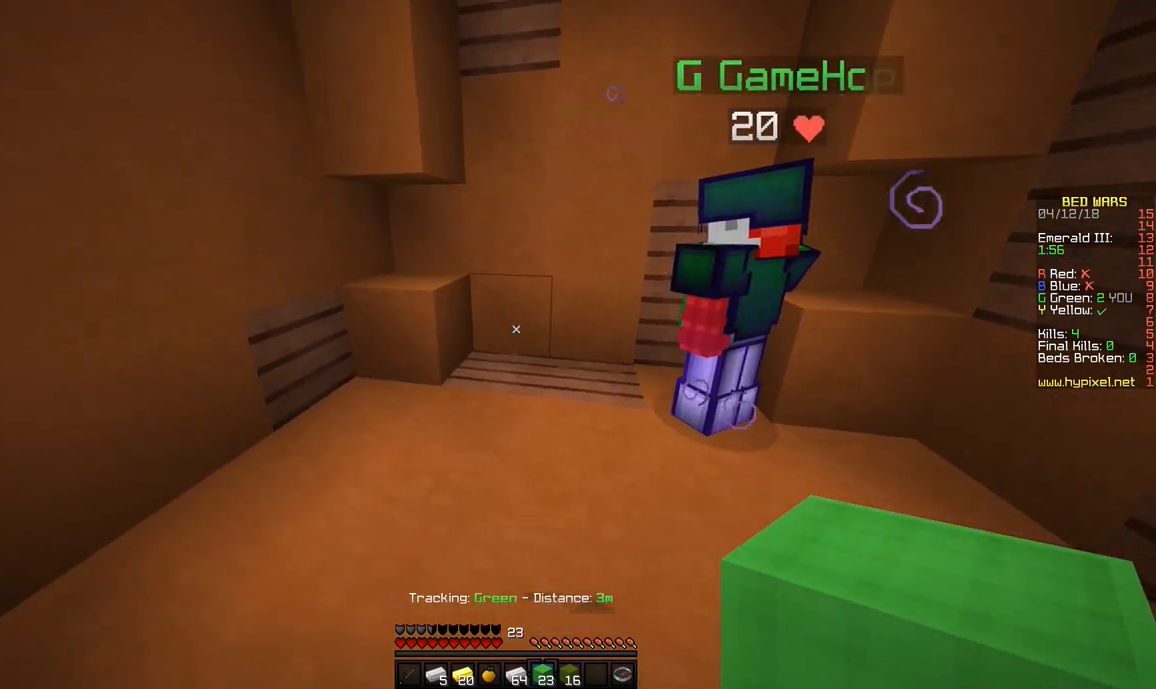
{"keys": ["d", "s"], "mouse": [], "events": [[367, "s", "down"], [417, "d", "down"]]}
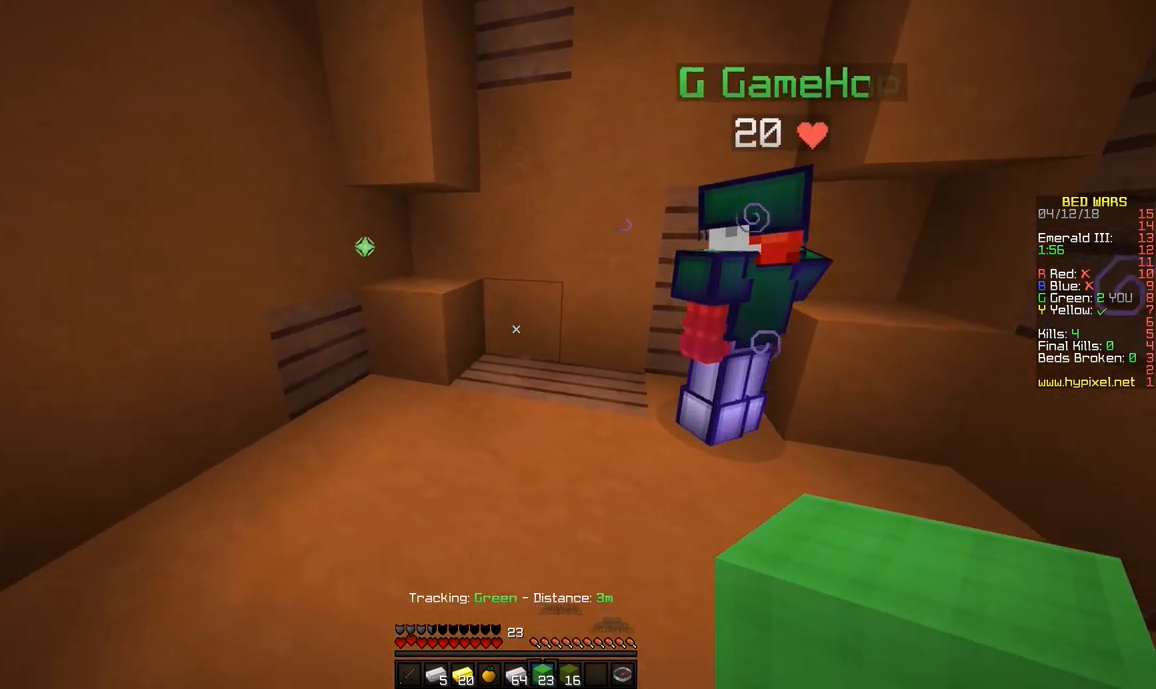
{"keys": [], "mouse": [], "events": [[117, "d", "up"], [367, "s", "up"]]}
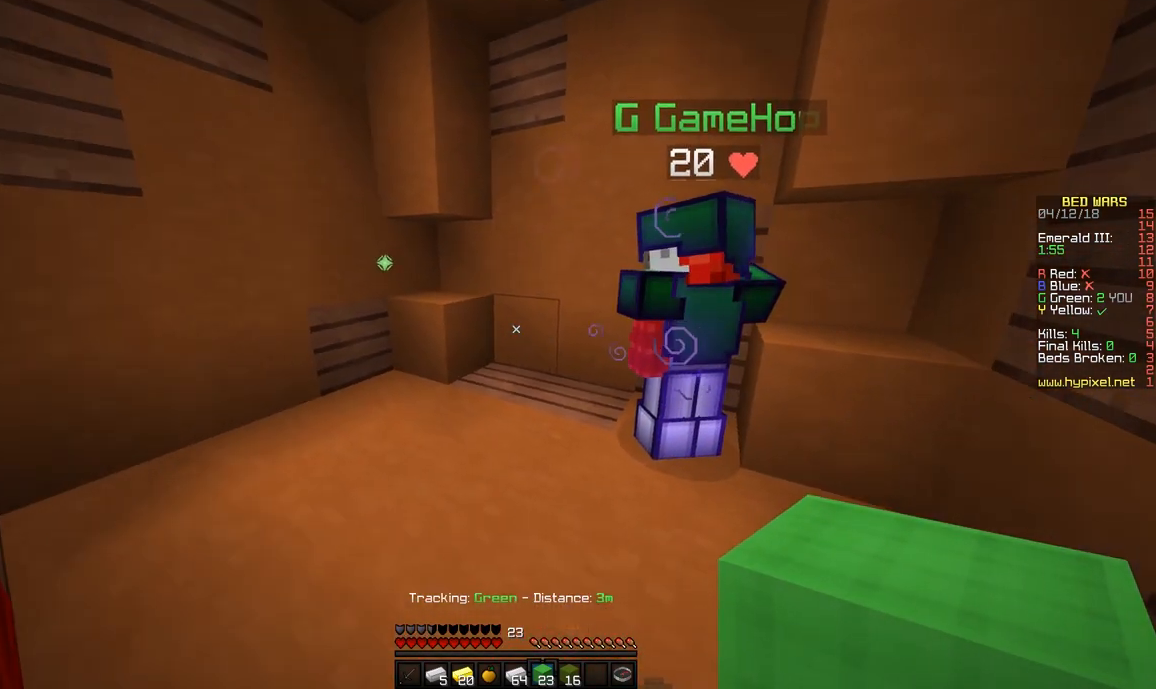
{"keys": ["s"], "mouse": [], "events": [[17, "s", "down"]]}
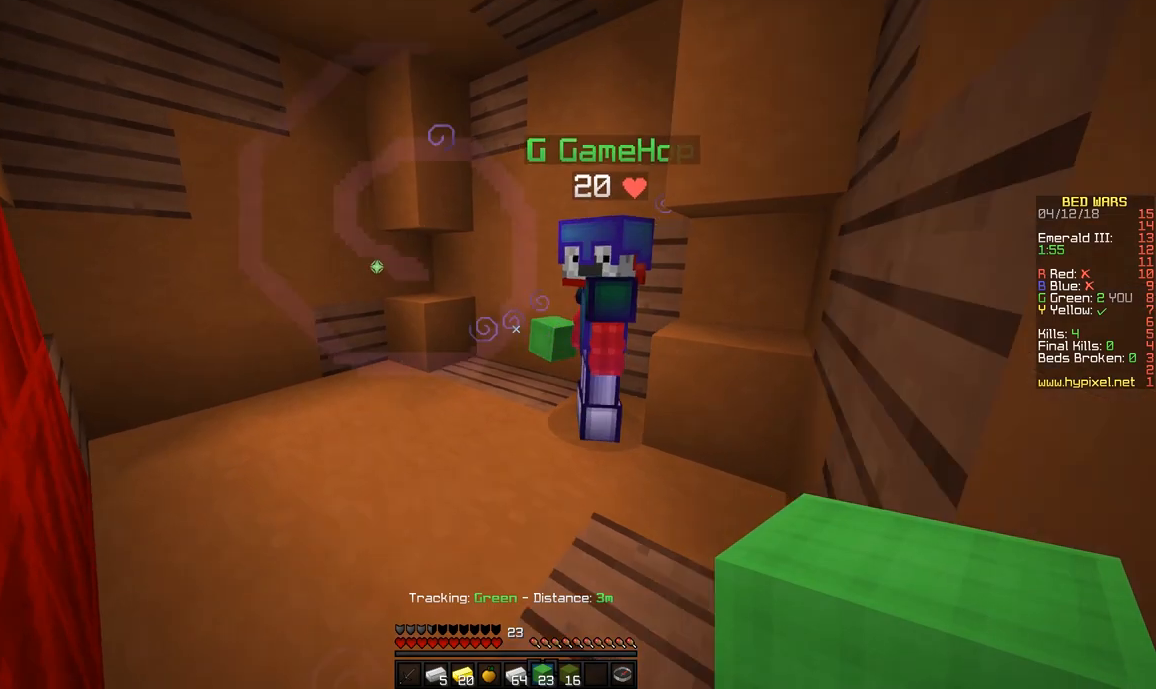
{"keys": [], "mouse": [], "events": [[67, "s", "up"]]}
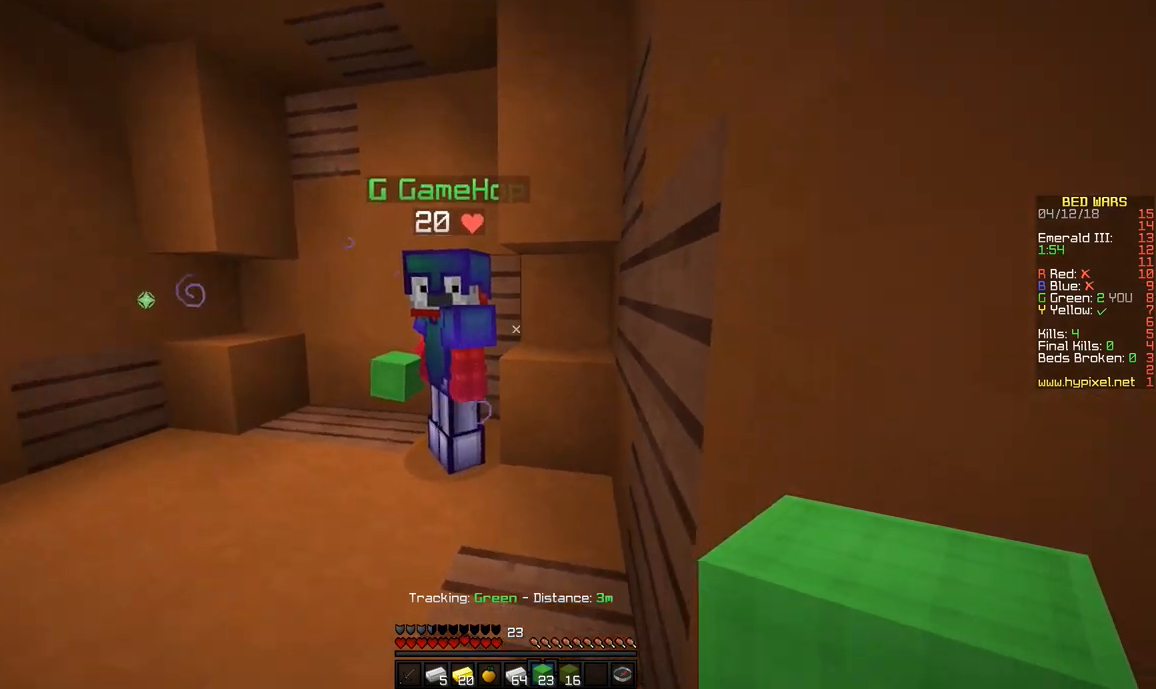
{"keys": ["w"], "mouse": [], "events": [[217, "a", "down"], [217, "w", "down"], [417, "a", "up"]]}
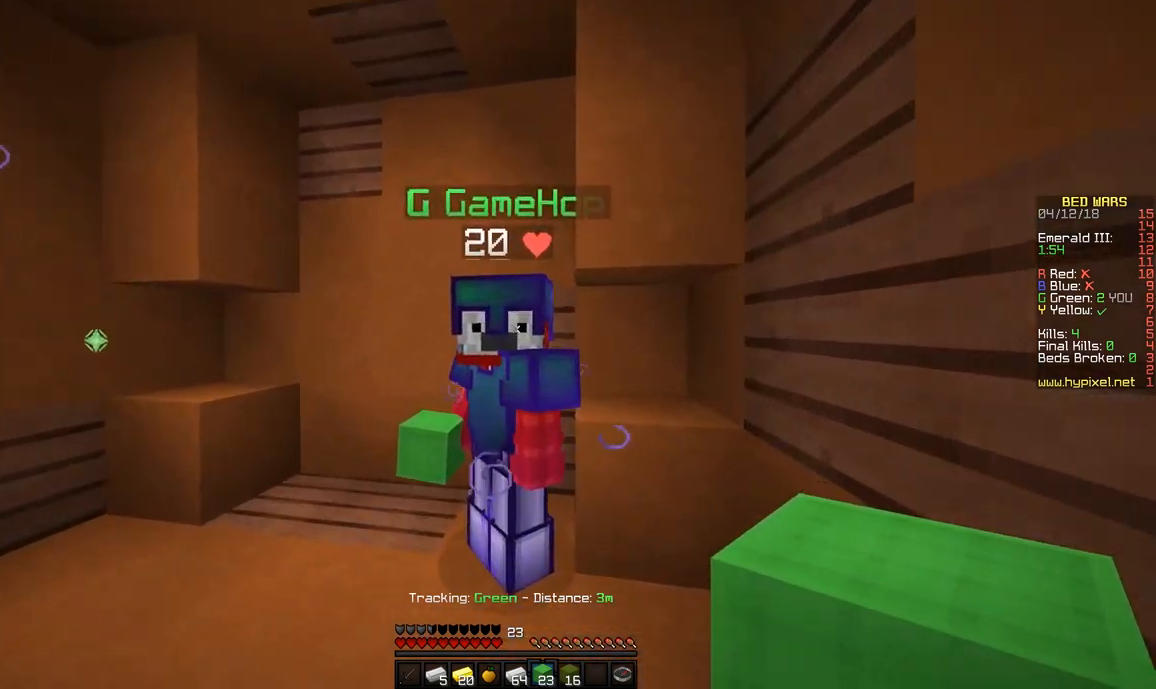
{"keys": [], "mouse": [], "events": [[267, "a", "down"], [317, "a", "up"], [367, "w", "up"]]}
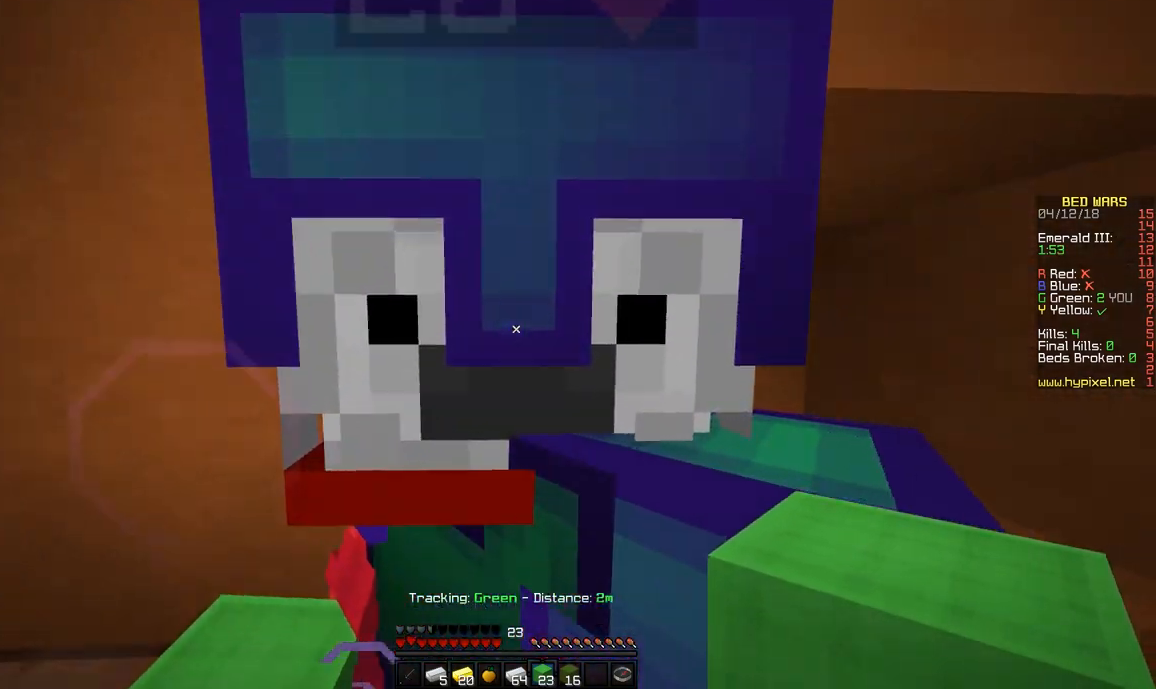
{"keys": [], "mouse": [], "events": [[117, "w", "down"], [167, "w", "up"]]}
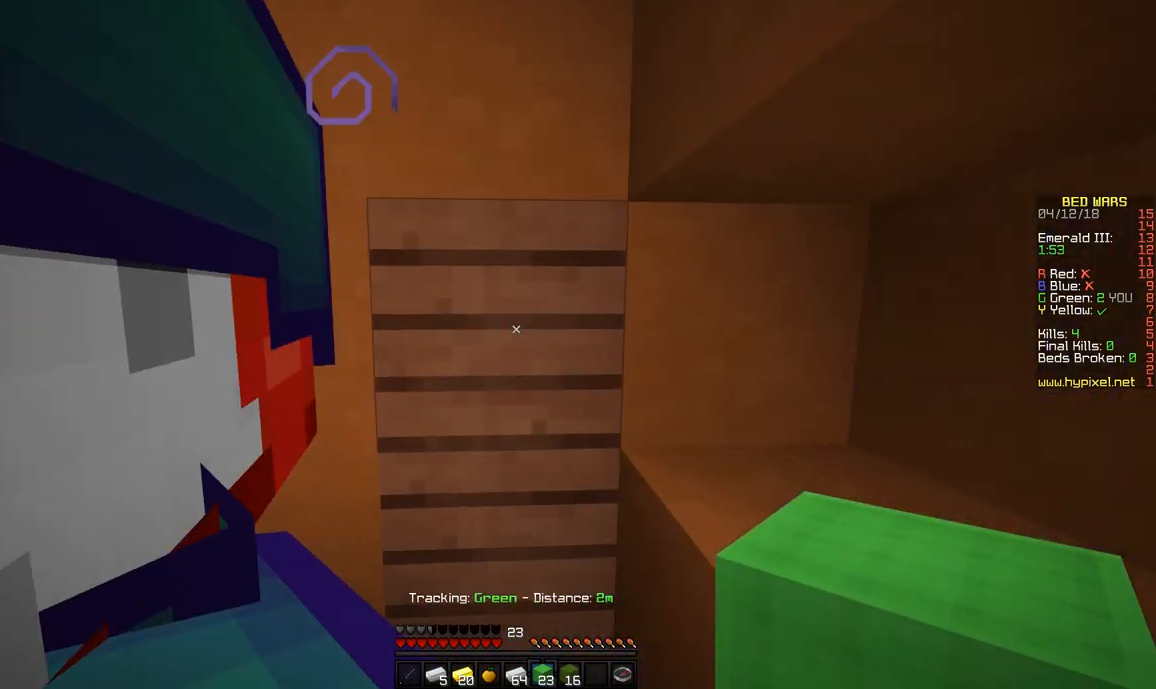
{"keys": [], "mouse": ["left"], "events": [[267, "mouse_left", "down"]]}
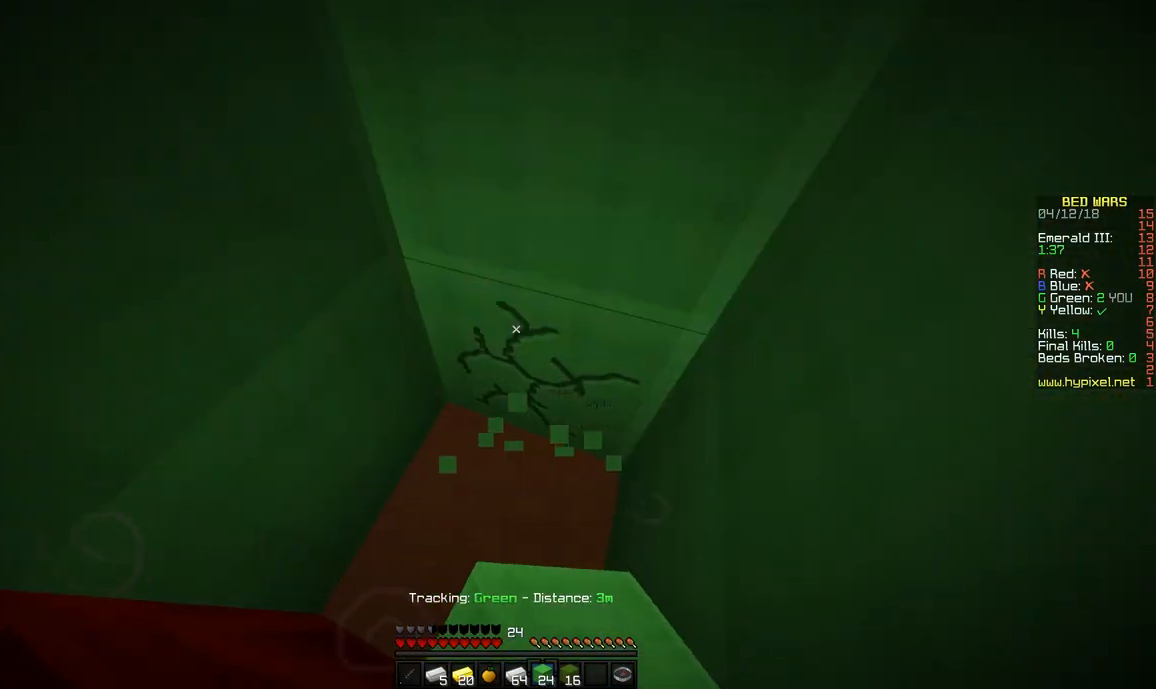
{"keys": [], "mouse": ["left"], "events": []}
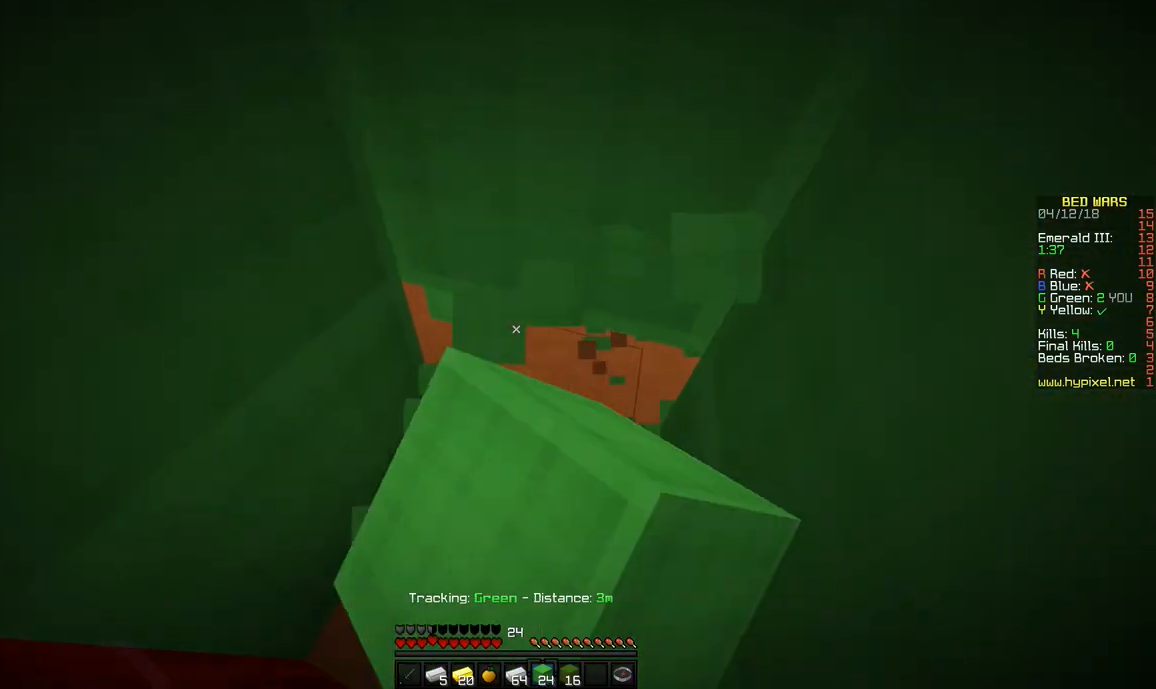
{"keys": ["d", "w"], "mouse": ["left"], "events": [[67, "d", "down"], [167, "d", "up"], [417, "w", "down"], [467, "d", "down"]]}
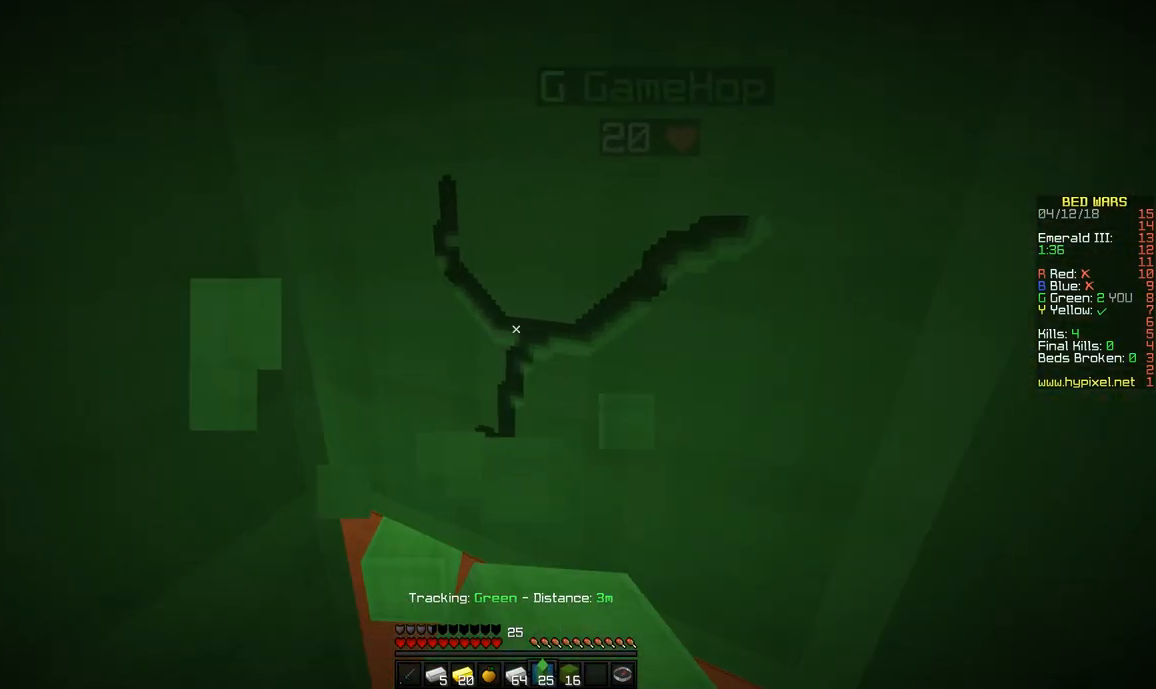
{"keys": ["d", "w"], "mouse": ["left"], "events": [[317, "d", "up"], [467, "d", "down"]]}
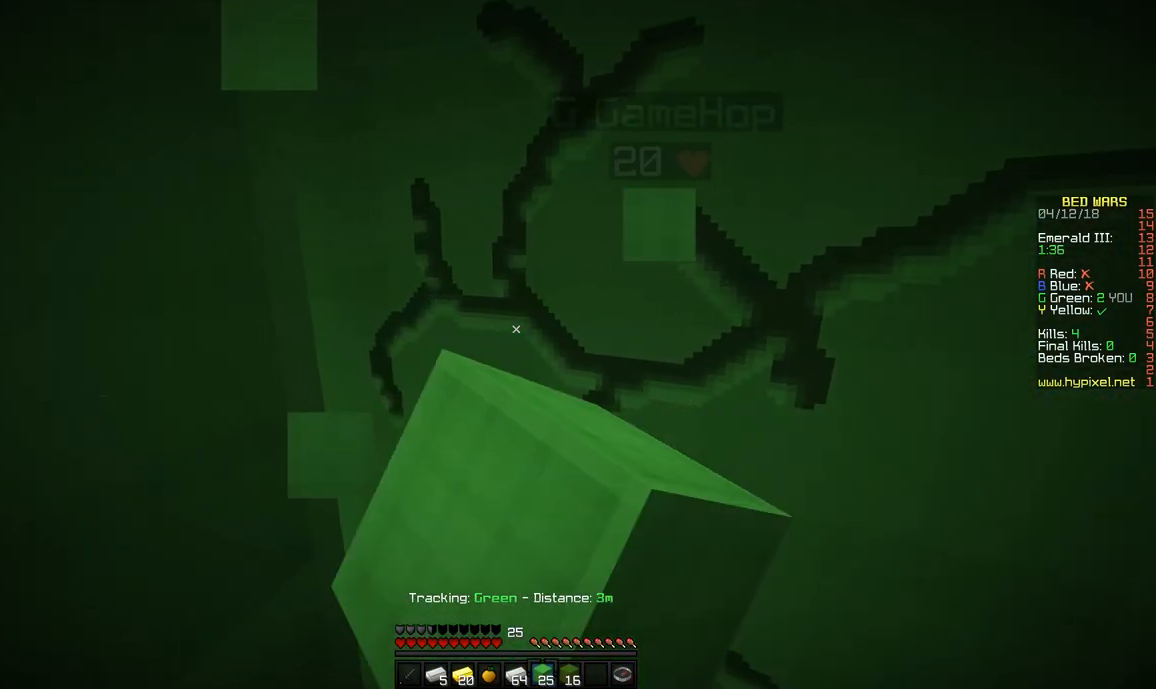
{"keys": ["d", "w"], "mouse": ["left"], "events": []}
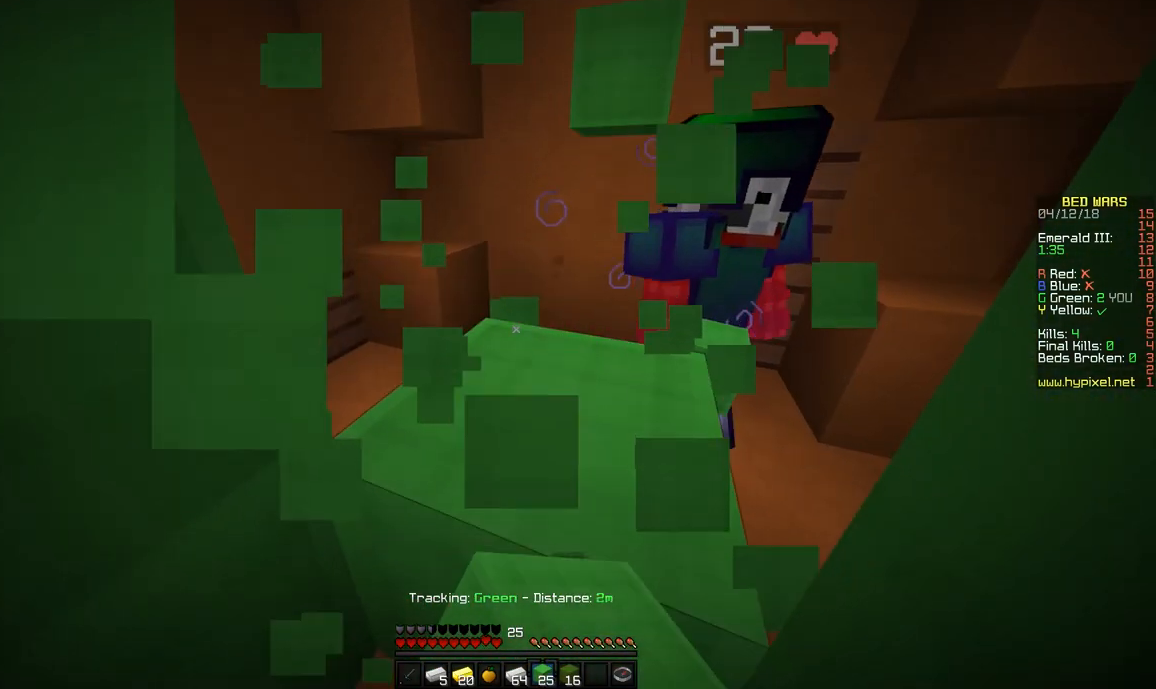
{"keys": ["d", "w"], "mouse": ["left"], "events": [[67, "w", "up"], [217, "w", "down"]]}
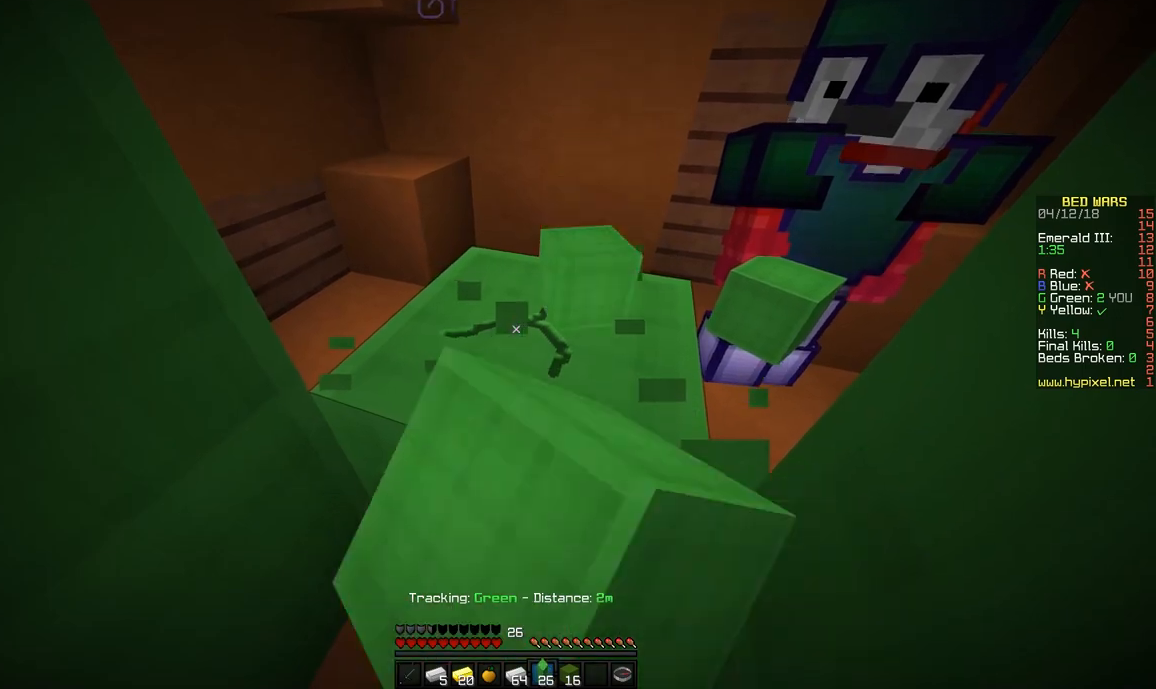
{"keys": ["d", "w"], "mouse": ["left"], "events": []}
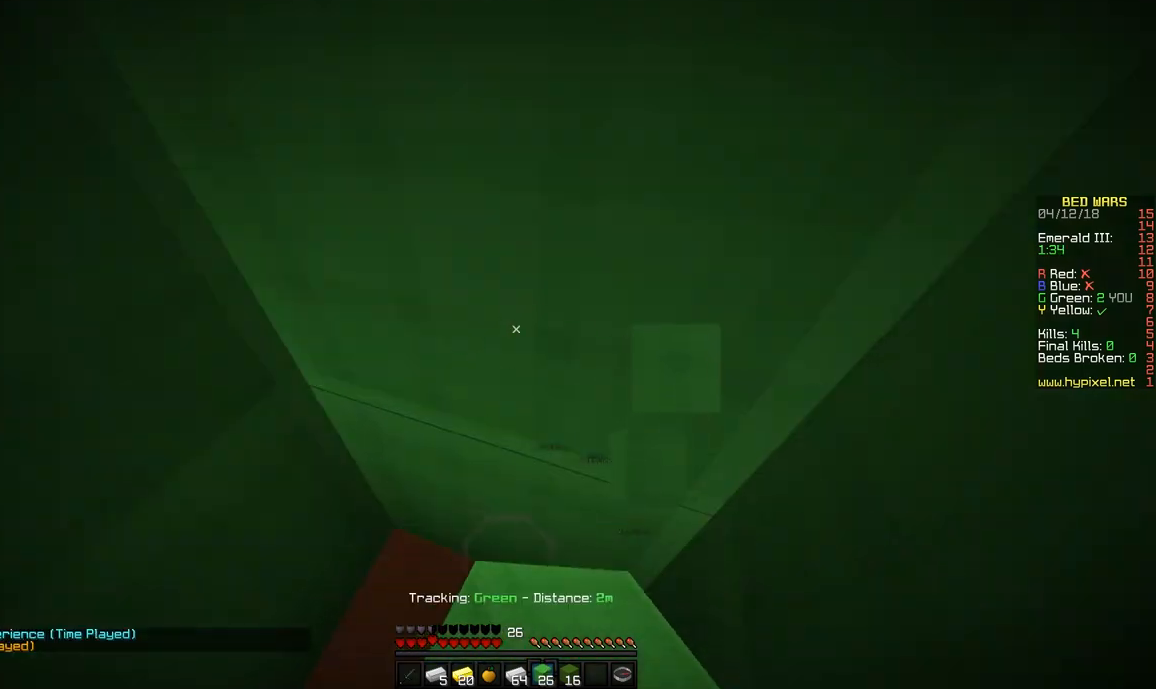
{"keys": ["d", "w"], "mouse": ["left"], "events": []}